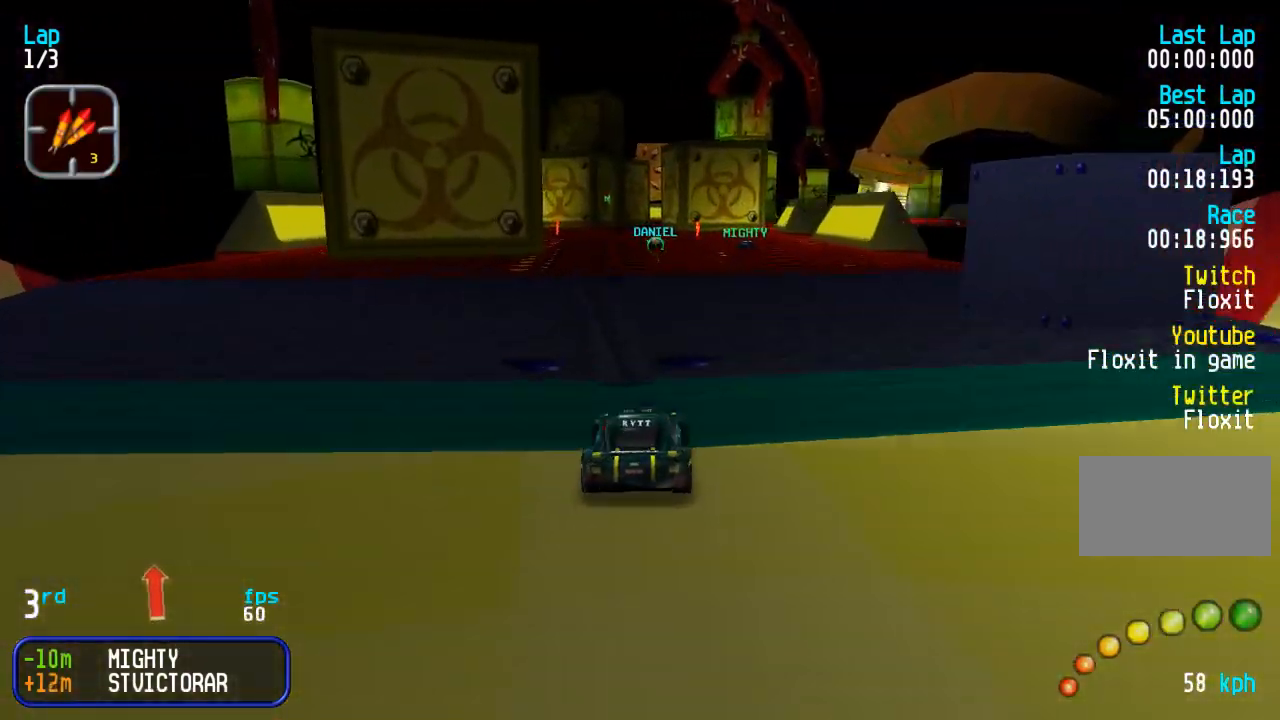
Gameplay with a controller (arcade stick); each line is a JSON object with the inputs held at the frame after it. "events" lists button and stick changes between this image and that frame as [ms after this image, input, new state], when the widget could be followed in between. Not read: L3 R3.
{"buttons": ["DPAD_UP"], "events": [[267, "DPAD_LEFT", "down"], [333, "DPAD_LEFT", "up"]]}
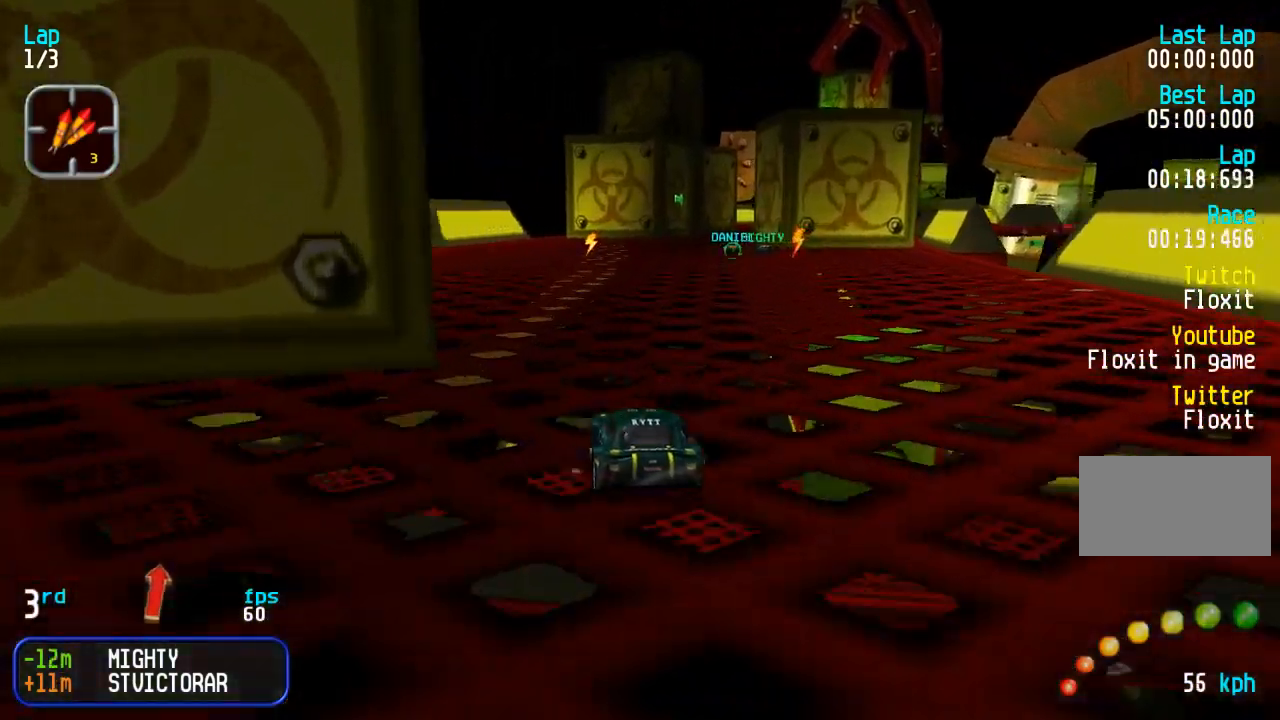
{"buttons": ["DPAD_UP", "DPAD_RIGHT"], "events": [[117, "DPAD_RIGHT", "down"], [217, "DPAD_RIGHT", "up"], [300, "DPAD_RIGHT", "down"], [400, "DPAD_RIGHT", "up"], [500, "DPAD_RIGHT", "down"]]}
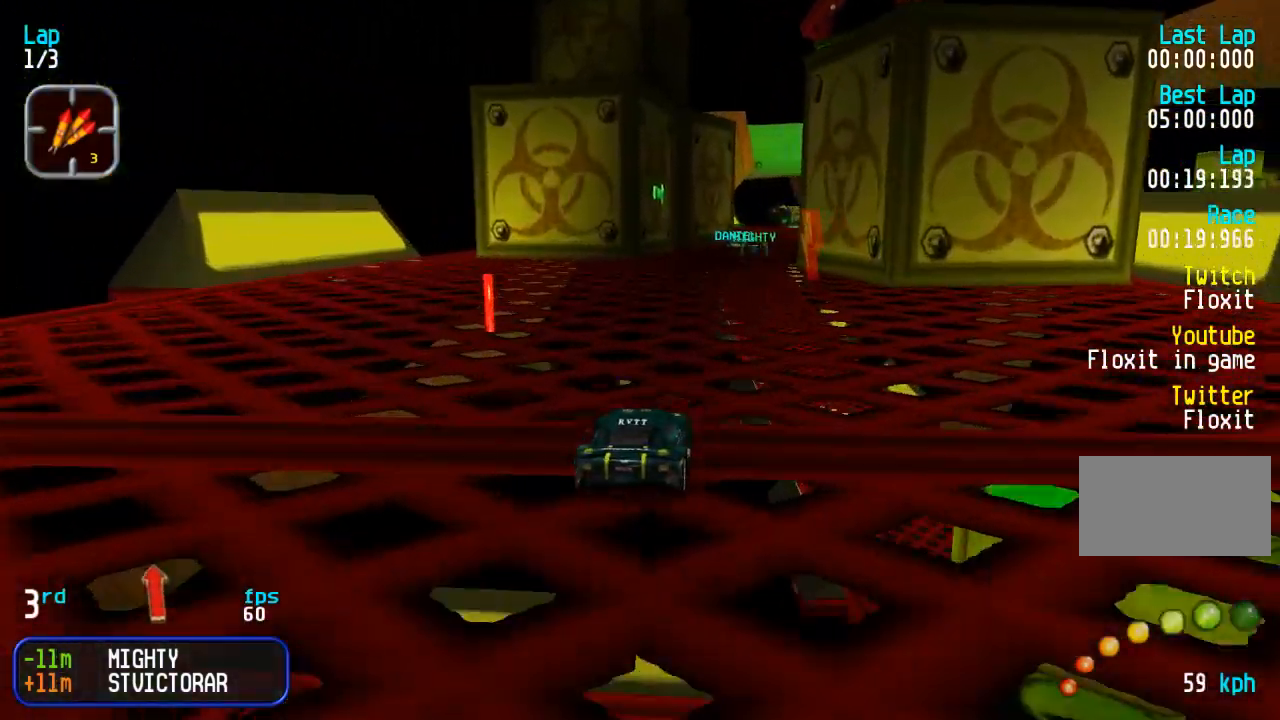
{"buttons": ["DPAD_UP"], "events": [[67, "DPAD_RIGHT", "up"], [383, "DPAD_RIGHT", "down"], [450, "DPAD_RIGHT", "up"]]}
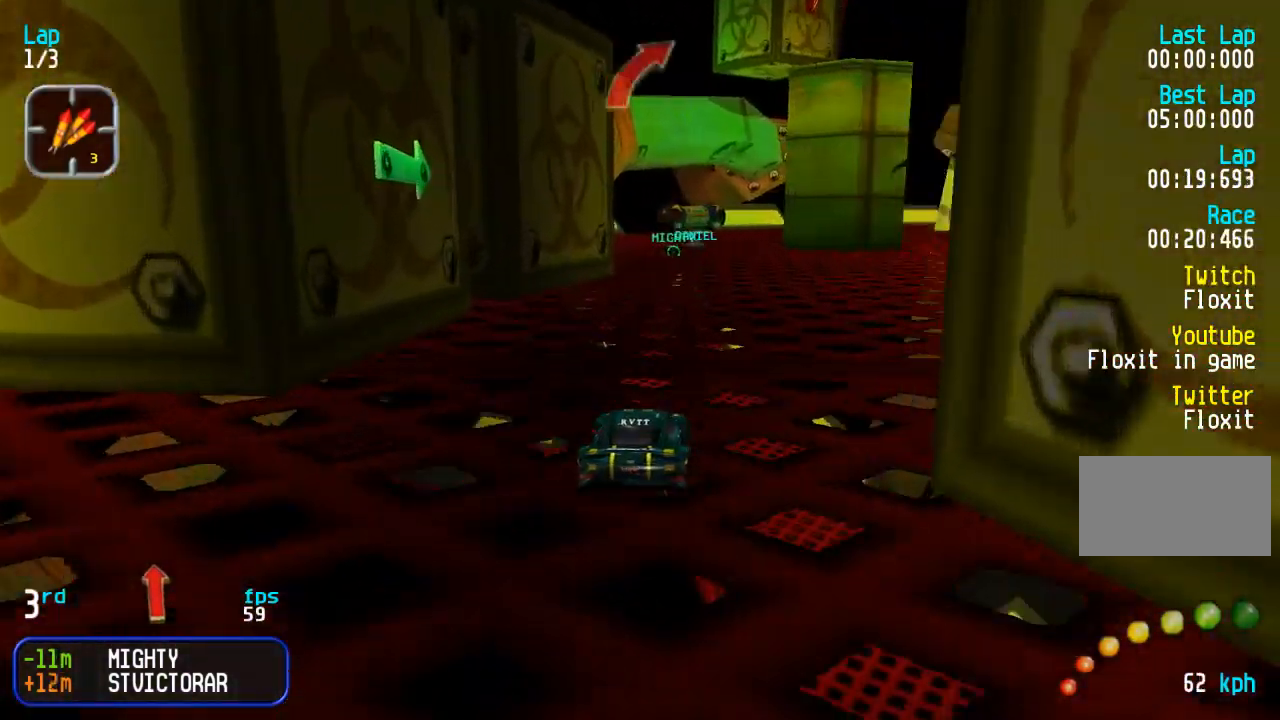
{"buttons": ["DPAD_UP"], "events": []}
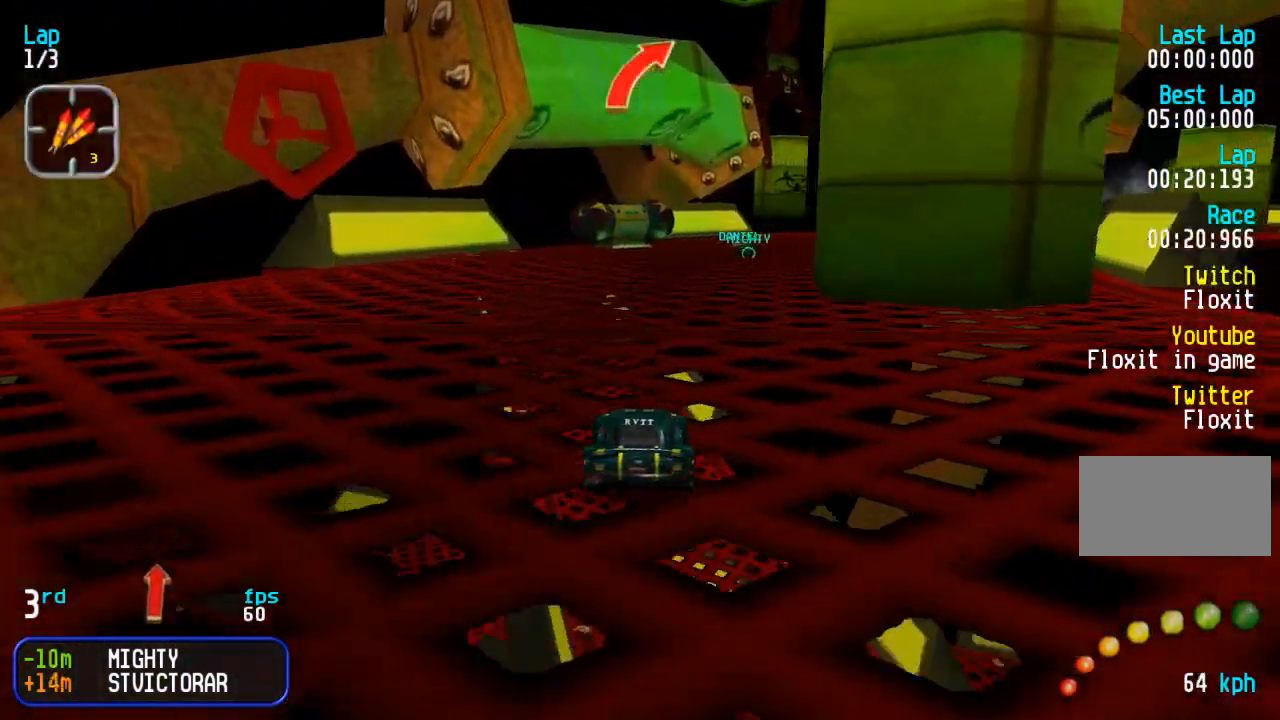
{"buttons": ["DPAD_UP"], "events": [[100, "DPAD_RIGHT", "down"], [200, "DPAD_RIGHT", "up"], [283, "DPAD_RIGHT", "down"], [367, "DPAD_RIGHT", "up"]]}
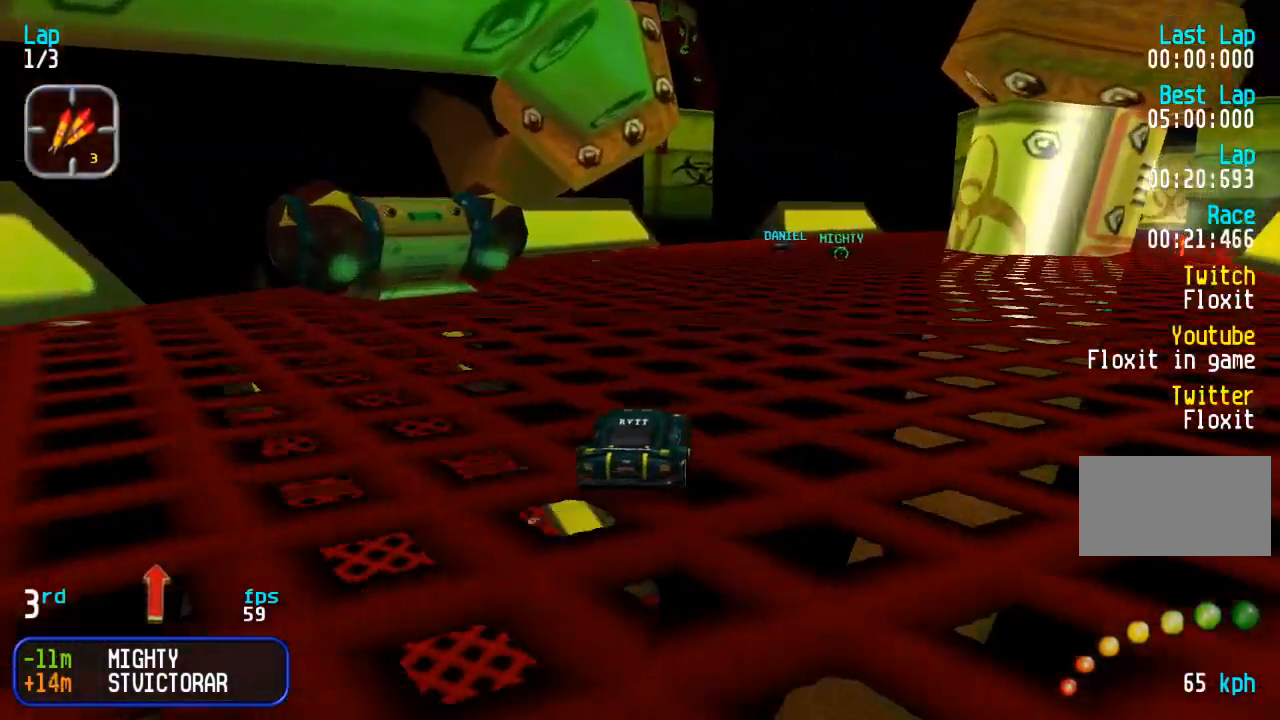
{"buttons": ["DPAD_UP"], "events": [[67, "DPAD_RIGHT", "down"], [167, "DPAD_RIGHT", "up"], [333, "DPAD_RIGHT", "down"], [500, "DPAD_RIGHT", "up"]]}
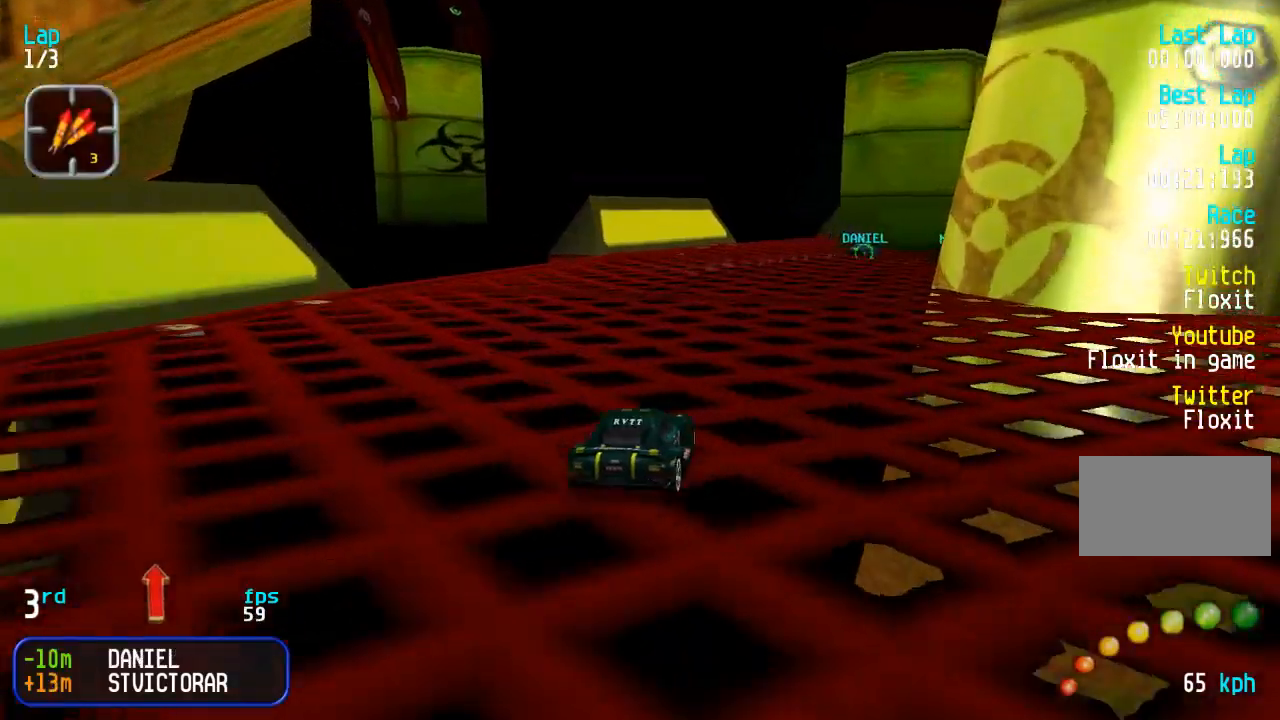
{"buttons": ["DPAD_UP"], "events": [[67, "DPAD_RIGHT", "down"], [350, "DPAD_RIGHT", "up"]]}
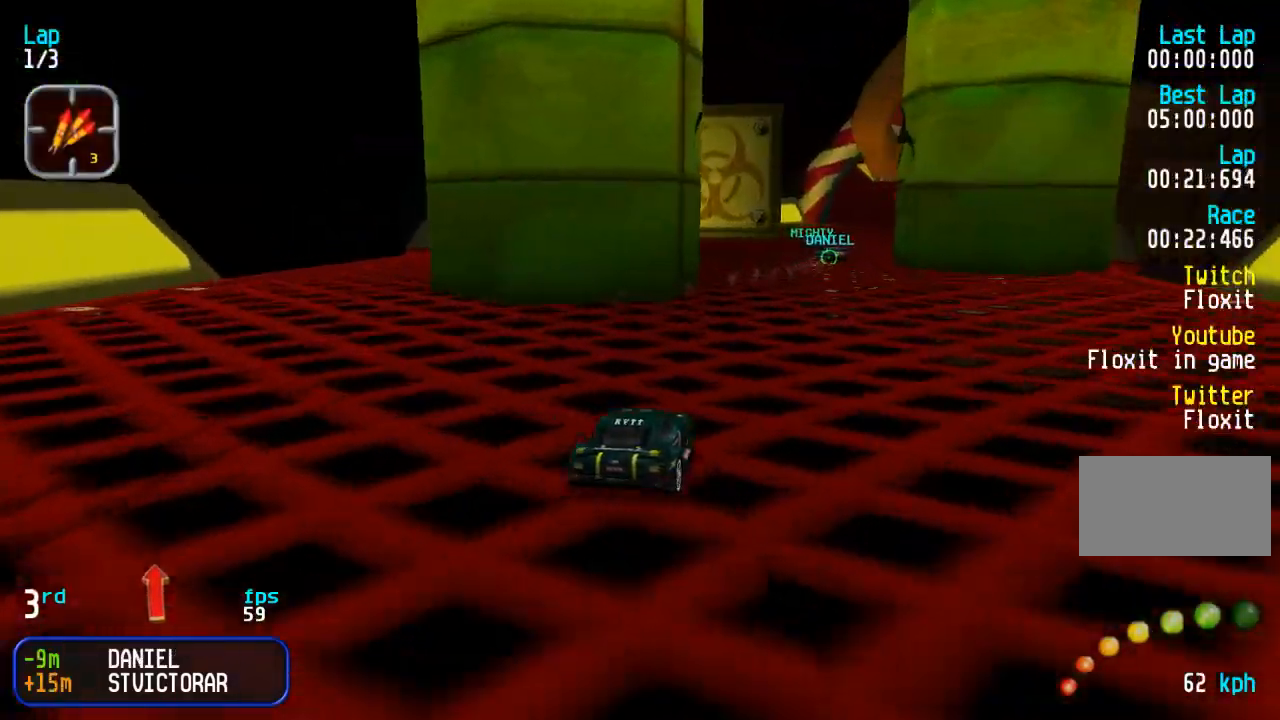
{"buttons": ["DPAD_UP"], "events": [[183, "DPAD_RIGHT", "down"], [283, "DPAD_RIGHT", "up"], [383, "DPAD_RIGHT", "down"], [500, "DPAD_RIGHT", "up"]]}
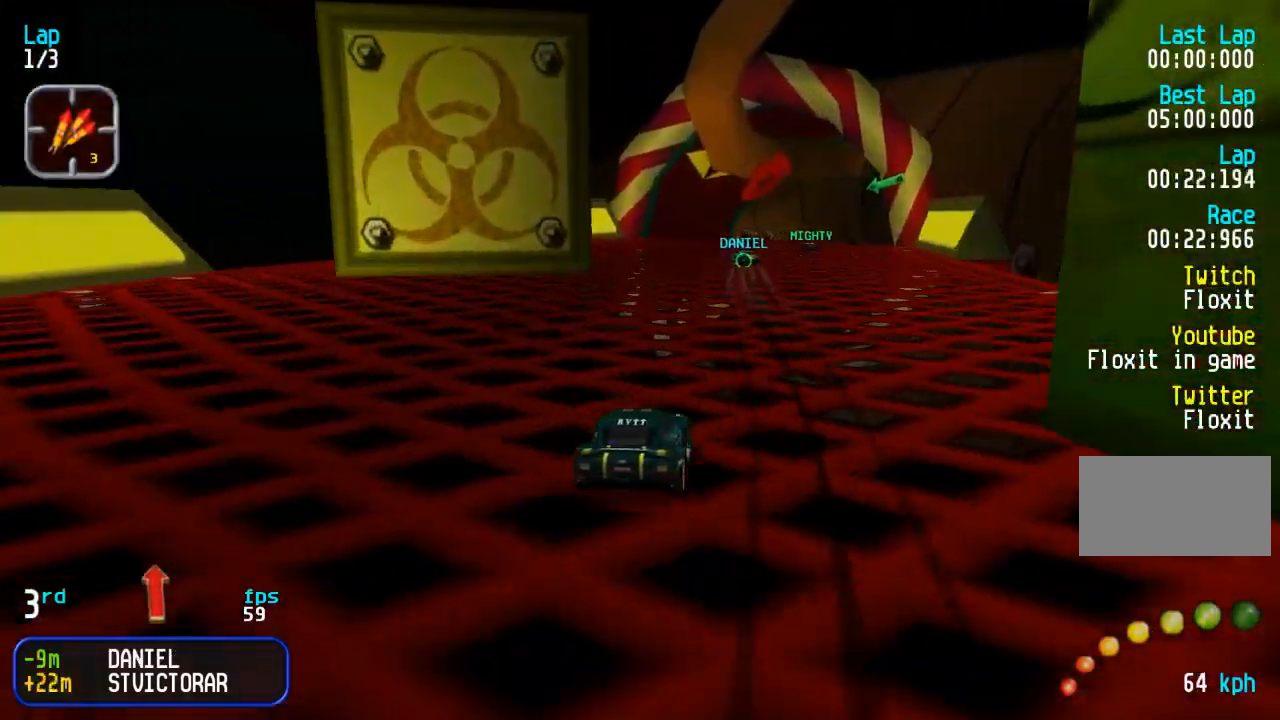
{"buttons": ["DPAD_UP", "DPAD_LEFT"], "events": [[83, "DPAD_RIGHT", "down"], [133, "DPAD_RIGHT", "up"], [467, "DPAD_LEFT", "down"]]}
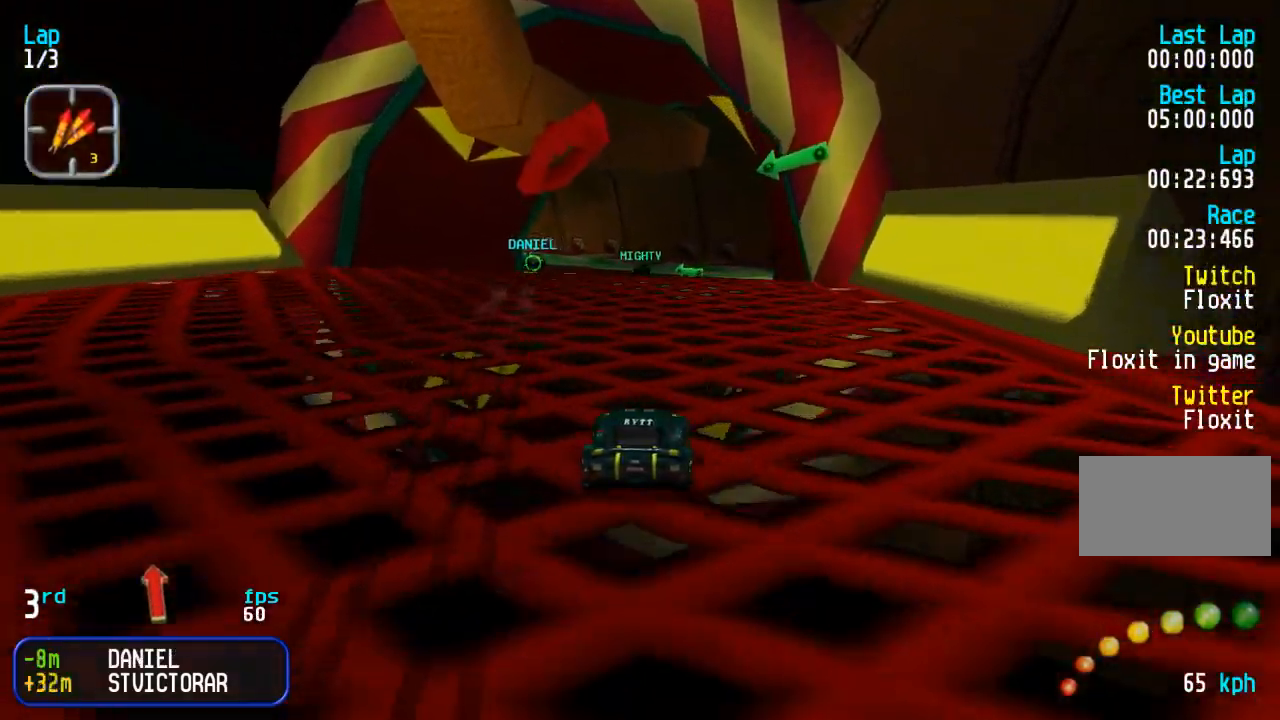
{"buttons": ["DPAD_UP"], "events": [[50, "DPAD_LEFT", "up"], [150, "DPAD_LEFT", "down"], [233, "DPAD_LEFT", "up"]]}
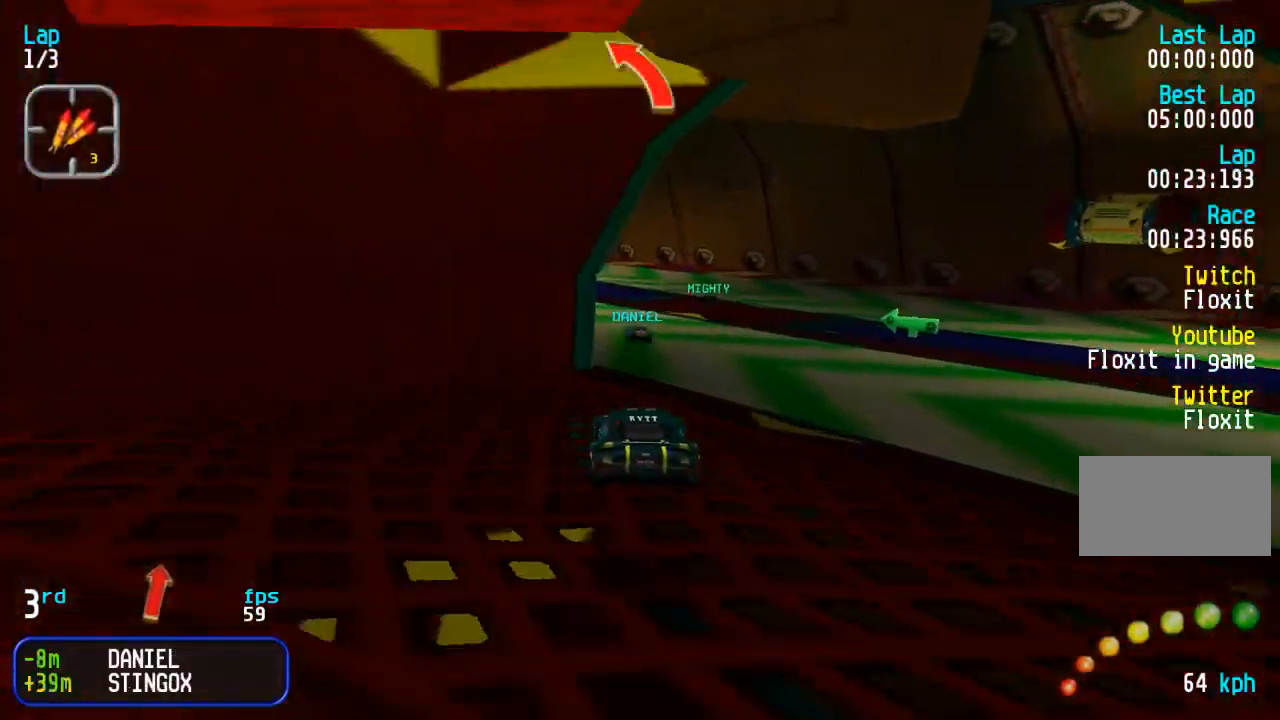
{"buttons": ["DPAD_UP", "DPAD_LEFT"], "events": [[200, "DPAD_LEFT", "down"], [283, "DPAD_LEFT", "up"], [350, "DPAD_LEFT", "down"]]}
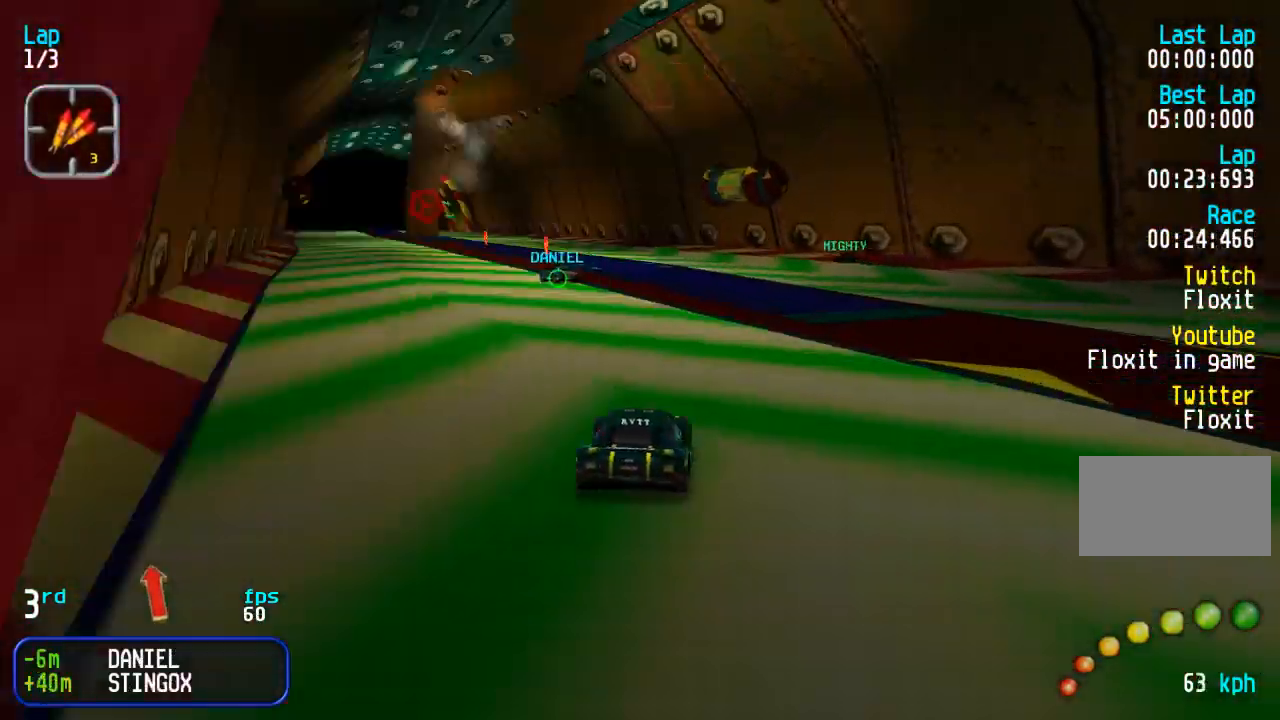
{"buttons": ["DPAD_UP"], "events": [[150, "DPAD_LEFT", "up"], [200, "DPAD_LEFT", "down"], [283, "SQUARE", "down"], [333, "DPAD_LEFT", "up"], [367, "SQUARE", "up"], [400, "DPAD_LEFT", "down"], [483, "DPAD_LEFT", "up"]]}
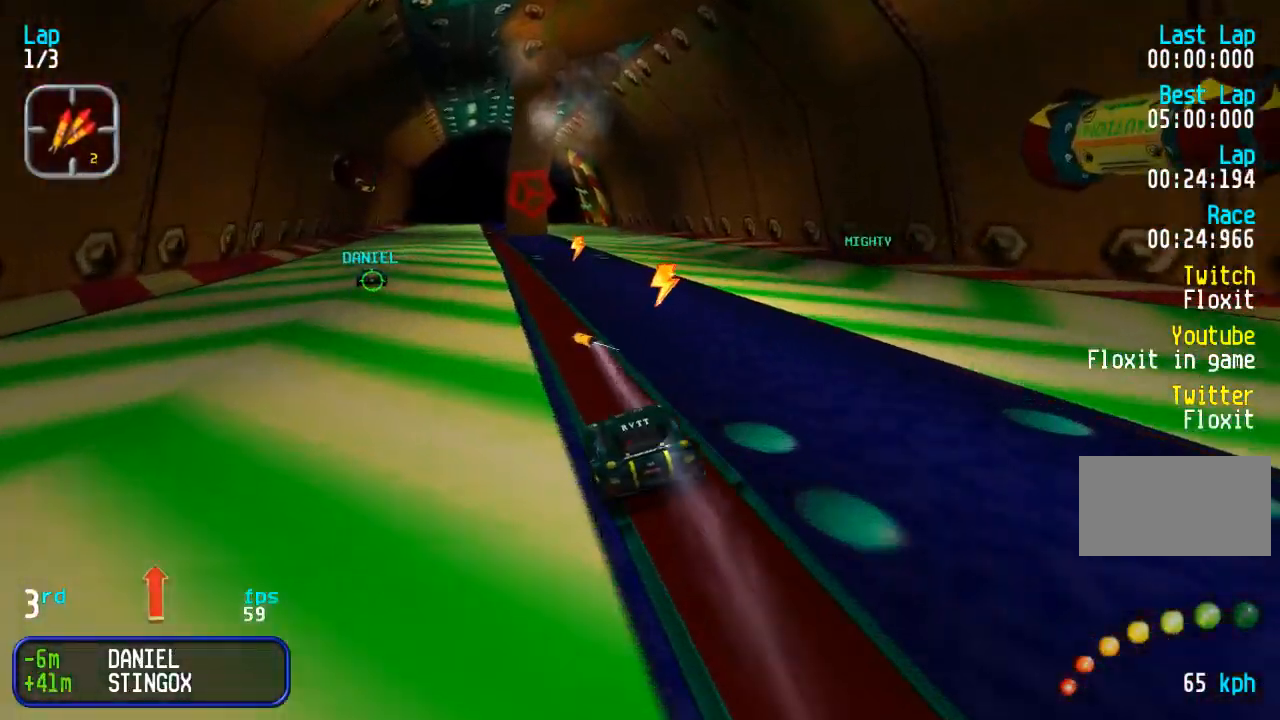
{"buttons": ["DPAD_UP"], "events": [[83, "DPAD_LEFT", "down"], [167, "DPAD_LEFT", "up"], [250, "DPAD_LEFT", "down"], [333, "DPAD_LEFT", "up"]]}
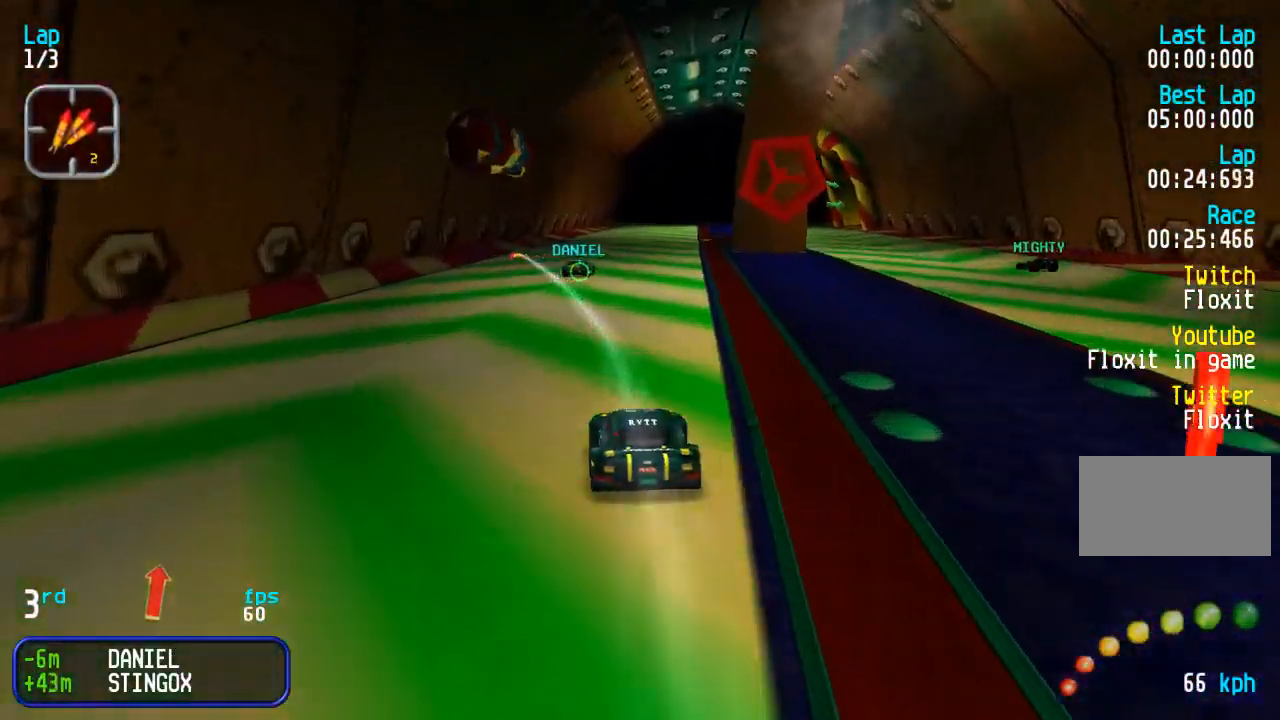
{"buttons": ["DPAD_UP"], "events": []}
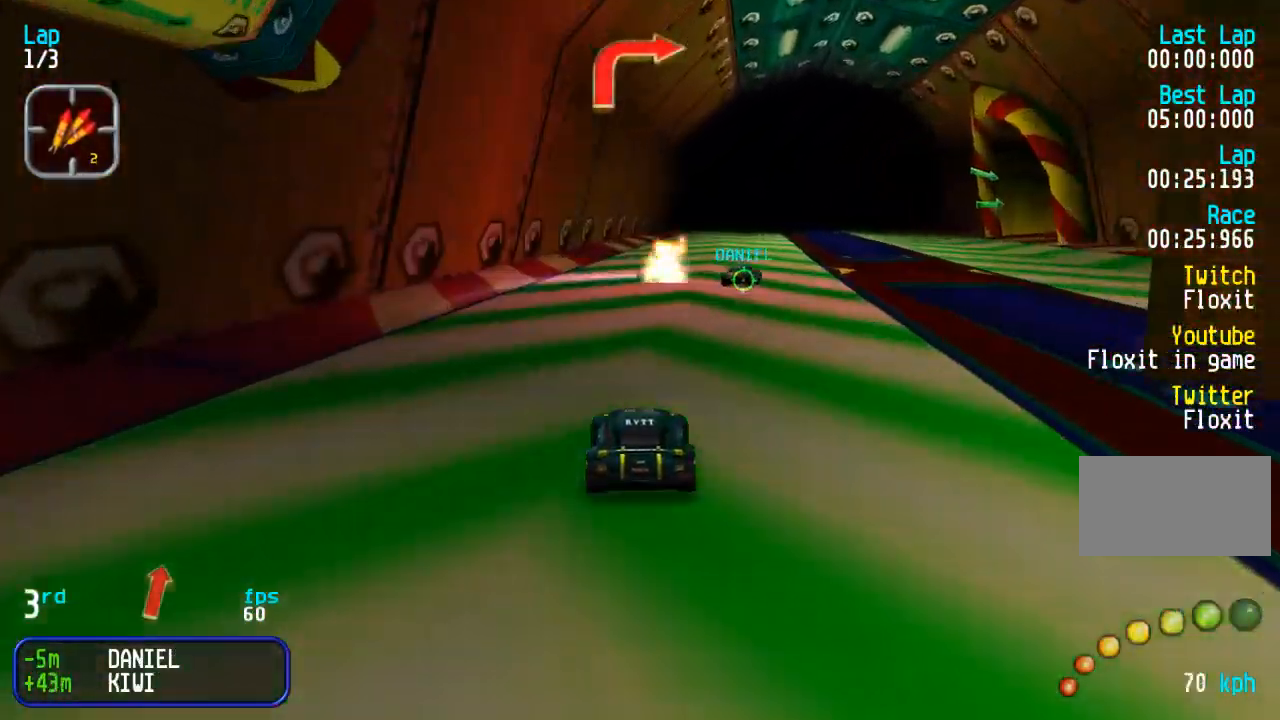
{"buttons": ["DPAD_RIGHT"], "events": [[50, "DPAD_UP", "up"], [67, "DPAD_DOWN", "down"], [67, "DPAD_RIGHT", "down"], [133, "DPAD_DOWN", "up"], [133, "DPAD_UP", "down"], [483, "DPAD_UP", "up"]]}
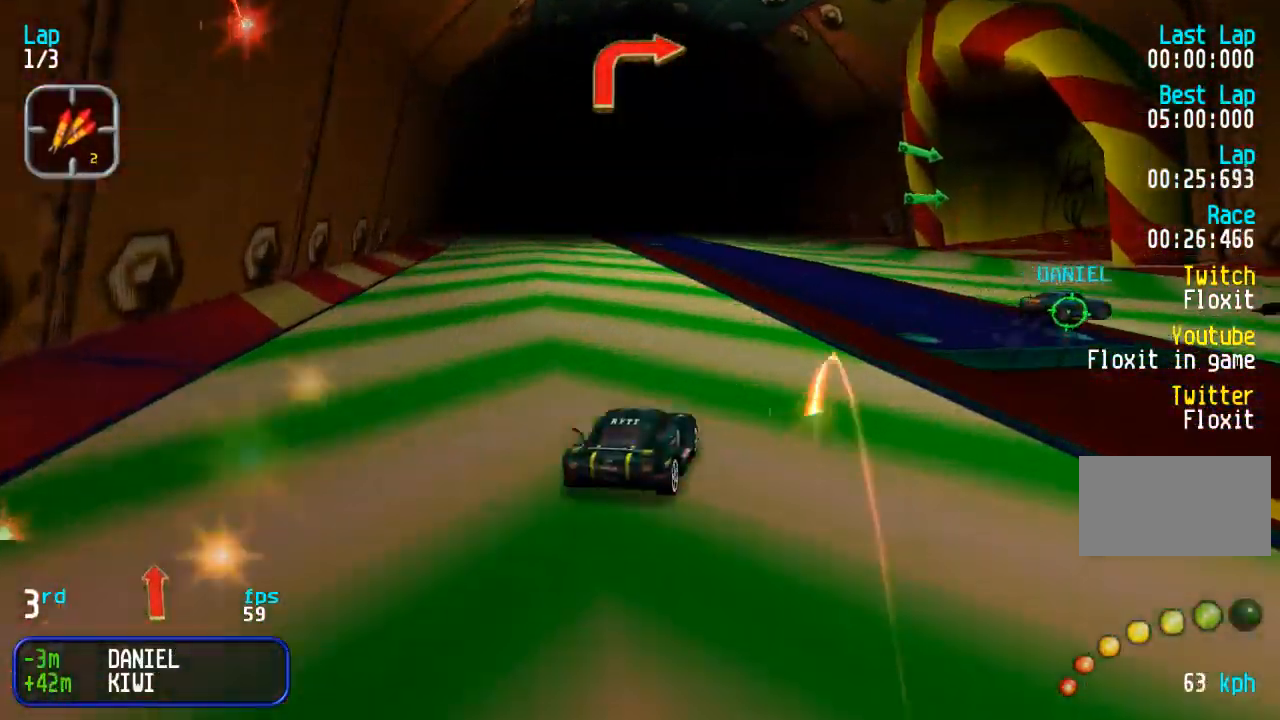
{"buttons": ["DPAD_UP"], "events": [[83, "DPAD_UP", "down"], [450, "DPAD_RIGHT", "up"]]}
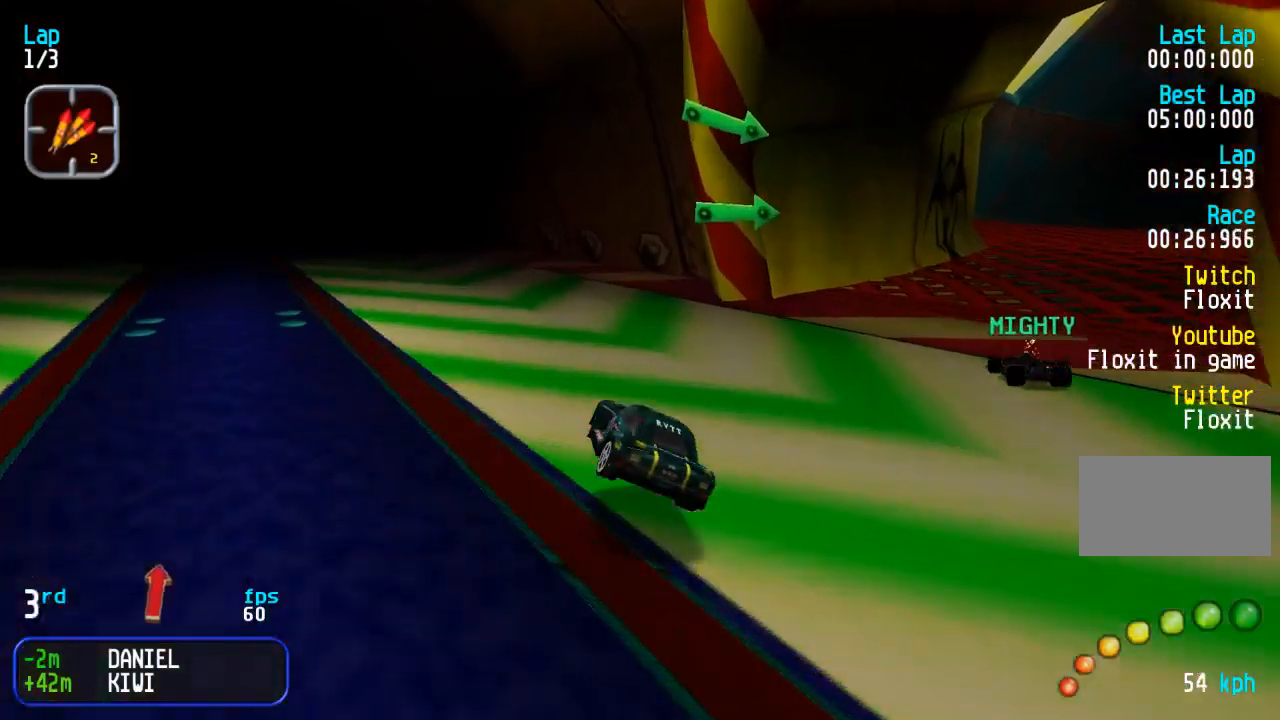
{"buttons": ["DPAD_UP", "DPAD_RIGHT"], "events": [[17, "DPAD_RIGHT", "down"], [250, "DPAD_UP", "up"], [333, "DPAD_UP", "down"]]}
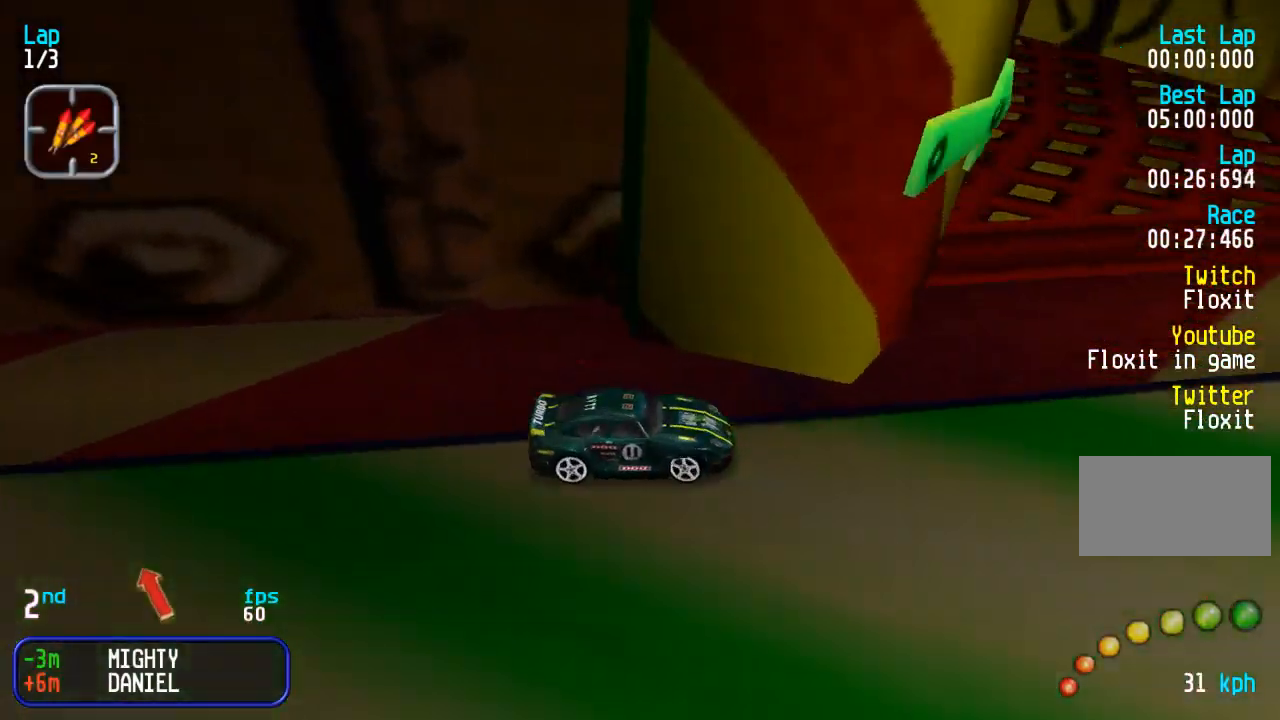
{"buttons": ["CIRCLE"], "events": [[50, "DPAD_RIGHT", "up"], [250, "DPAD_RIGHT", "down"], [450, "CIRCLE", "down"], [450, "DPAD_RIGHT", "up"], [483, "DPAD_UP", "up"]]}
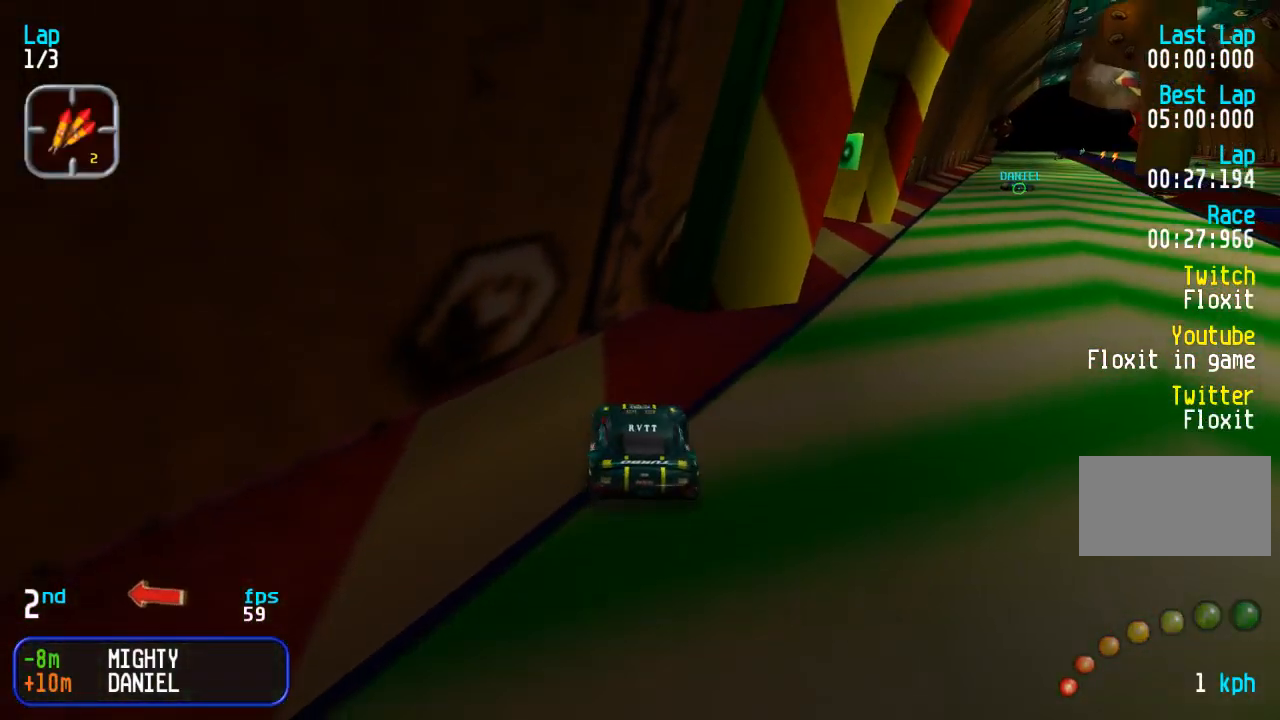
{"buttons": ["DPAD_UP"], "events": [[50, "CIRCLE", "up"], [167, "DPAD_UP", "down"]]}
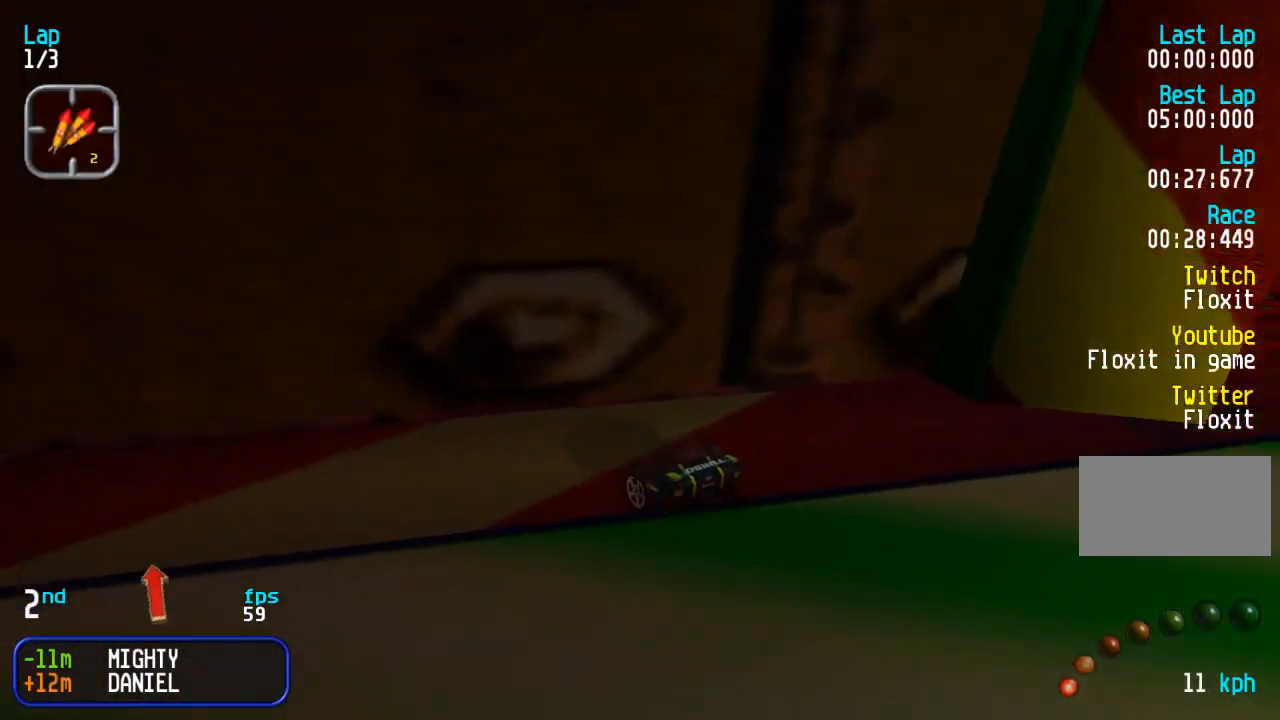
{"buttons": ["DPAD_UP"], "events": []}
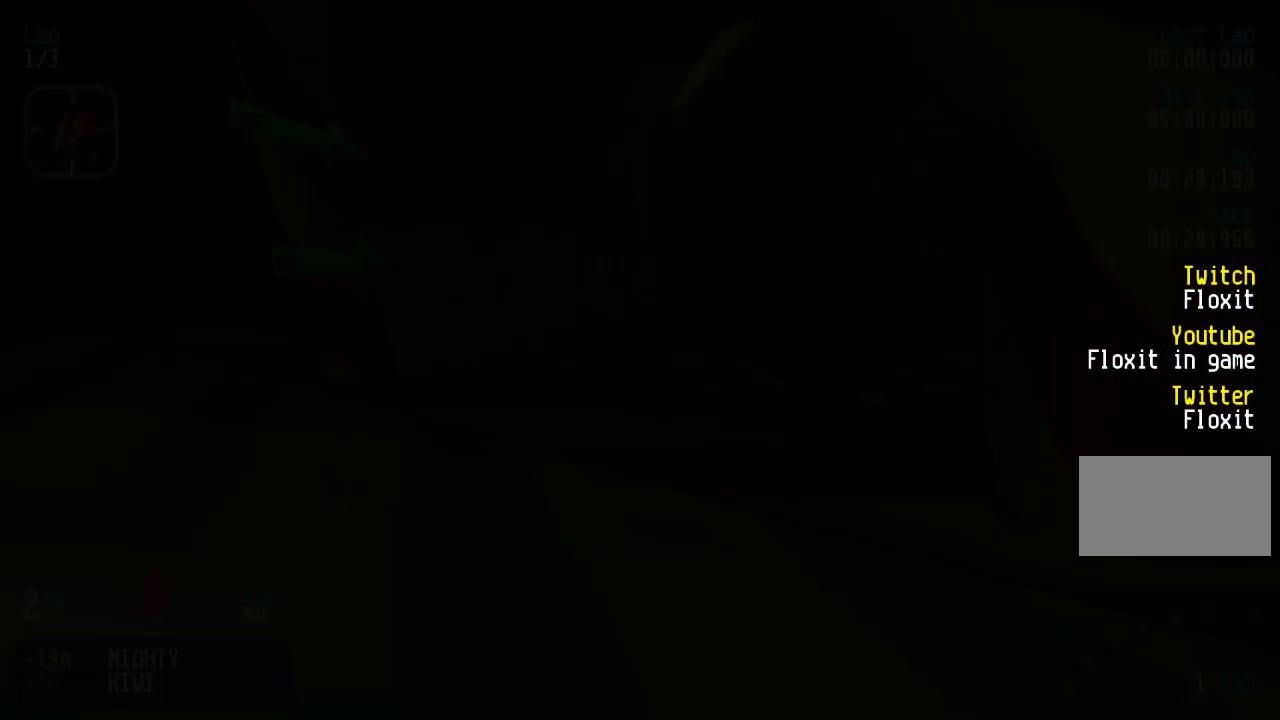
{"buttons": ["DPAD_UP"], "events": [[250, "DPAD_LEFT", "down"], [467, "DPAD_LEFT", "up"]]}
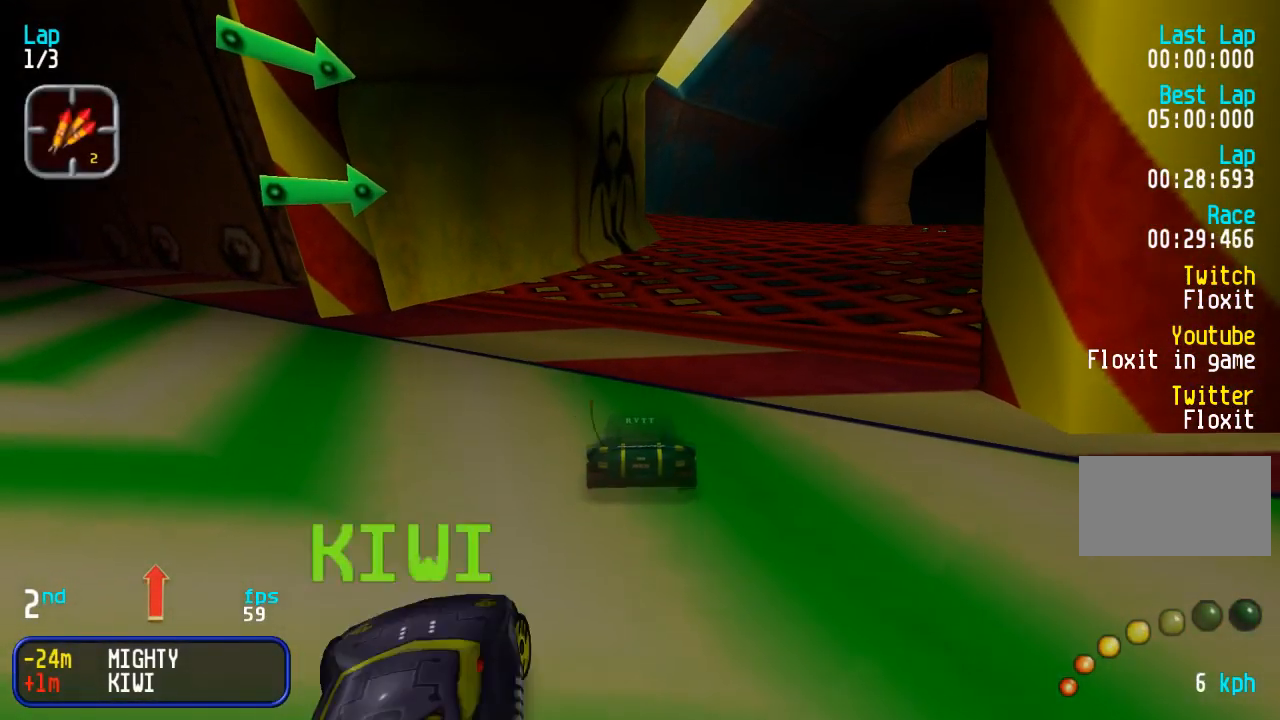
{"buttons": ["DPAD_UP"], "events": [[33, "DPAD_RIGHT", "down"], [450, "DPAD_RIGHT", "up"]]}
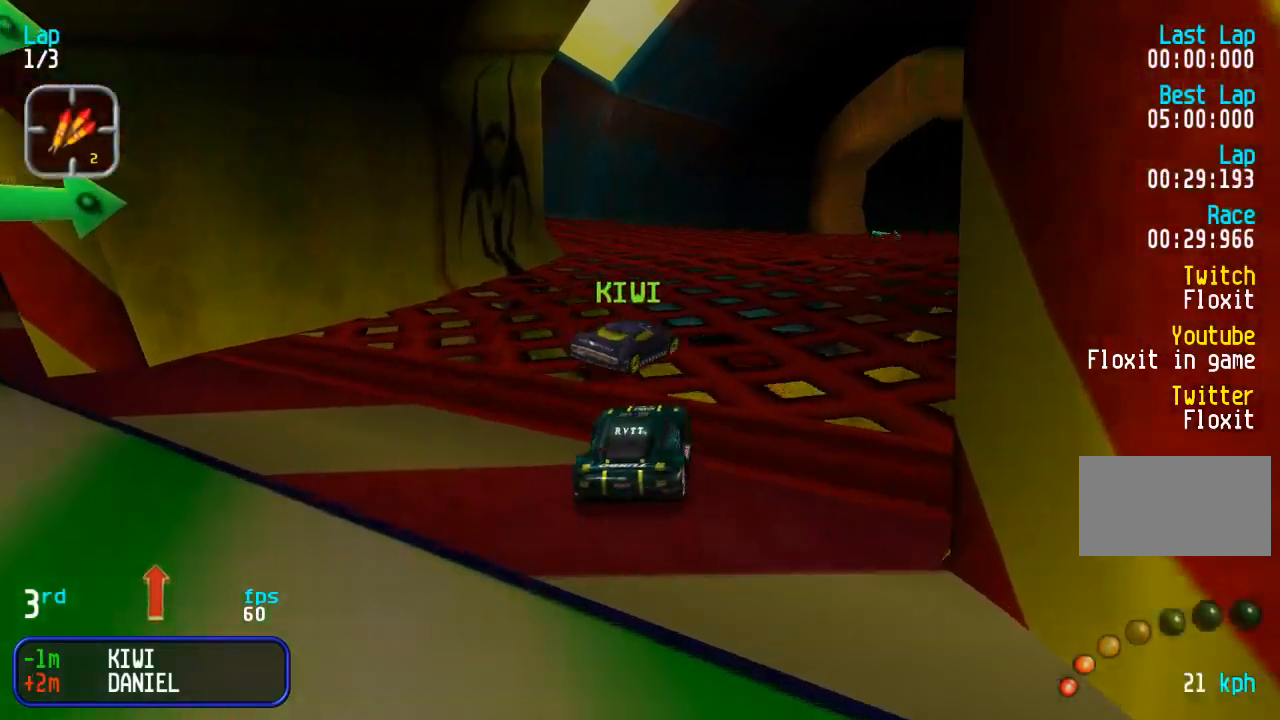
{"buttons": ["DPAD_UP"], "events": [[17, "DPAD_RIGHT", "down"], [217, "DPAD_RIGHT", "up"], [317, "DPAD_RIGHT", "down"], [400, "DPAD_RIGHT", "up"]]}
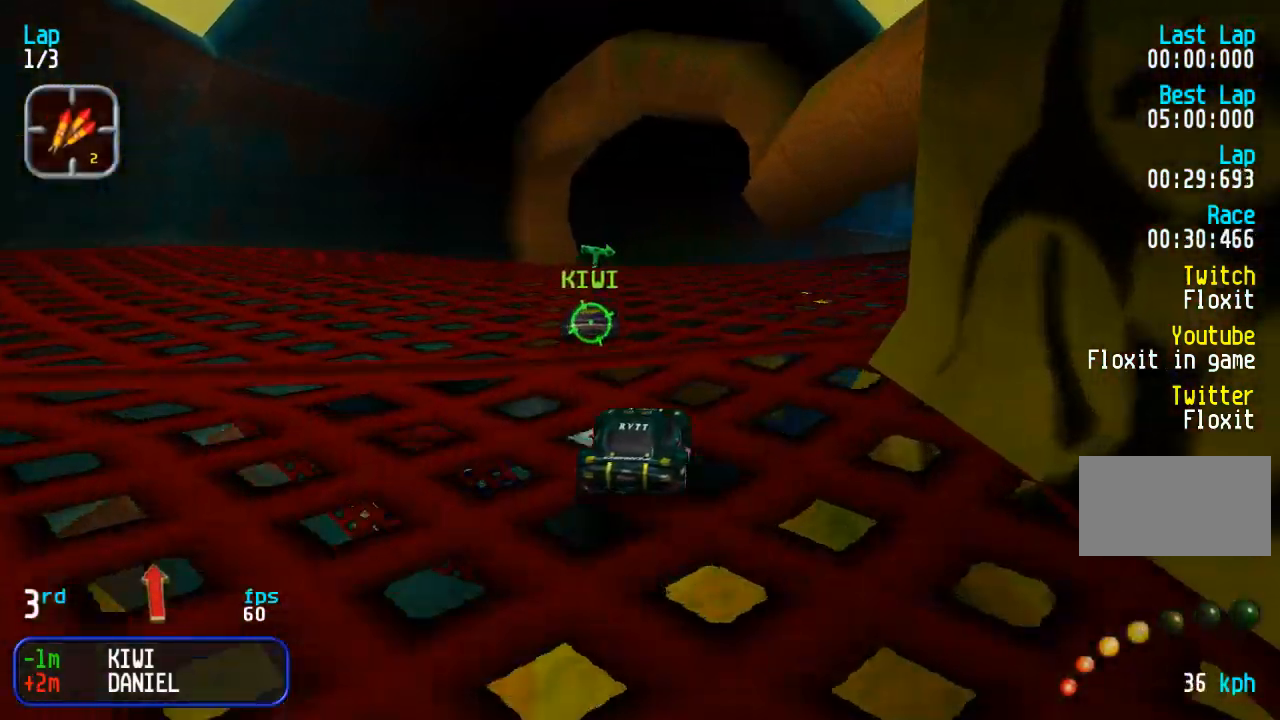
{"buttons": ["DPAD_UP", "DPAD_RIGHT"], "events": [[50, "TRIANGLE", "down"], [117, "TRIANGLE", "up"], [183, "DPAD_RIGHT", "down"], [367, "DPAD_RIGHT", "up"], [400, "TRIANGLE", "down"], [417, "DPAD_RIGHT", "down"], [467, "TRIANGLE", "up"]]}
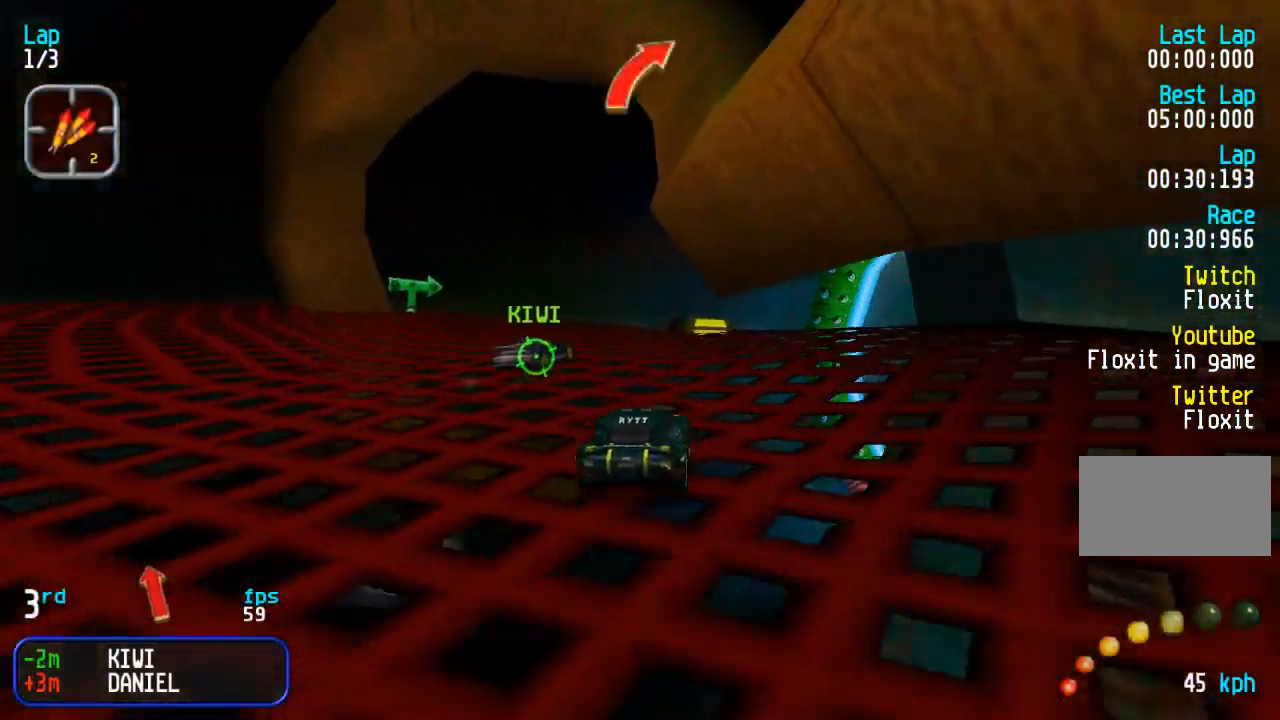
{"buttons": ["DPAD_UP", "DPAD_RIGHT"], "events": [[233, "TRIANGLE", "down"], [333, "TRIANGLE", "up"]]}
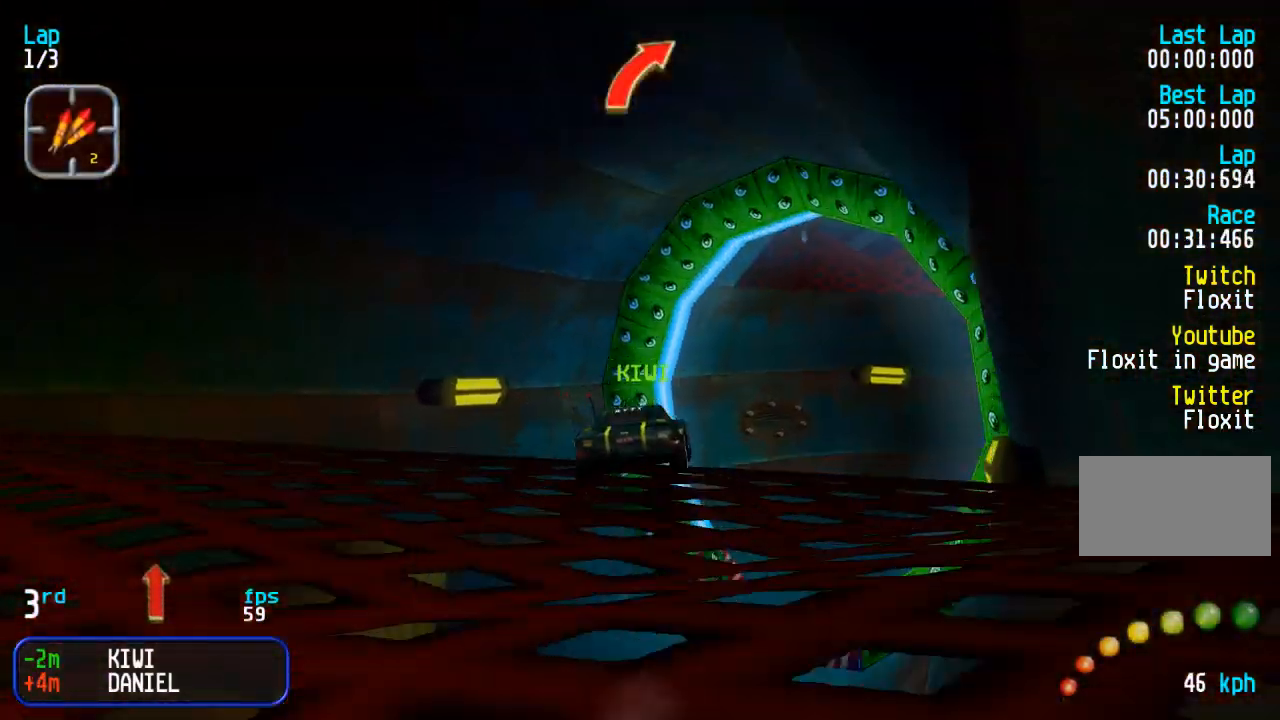
{"buttons": [], "events": [[233, "DPAD_UP", "up"], [250, "DPAD_RIGHT", "up"], [300, "DPAD_RIGHT", "down"], [467, "DPAD_RIGHT", "up"]]}
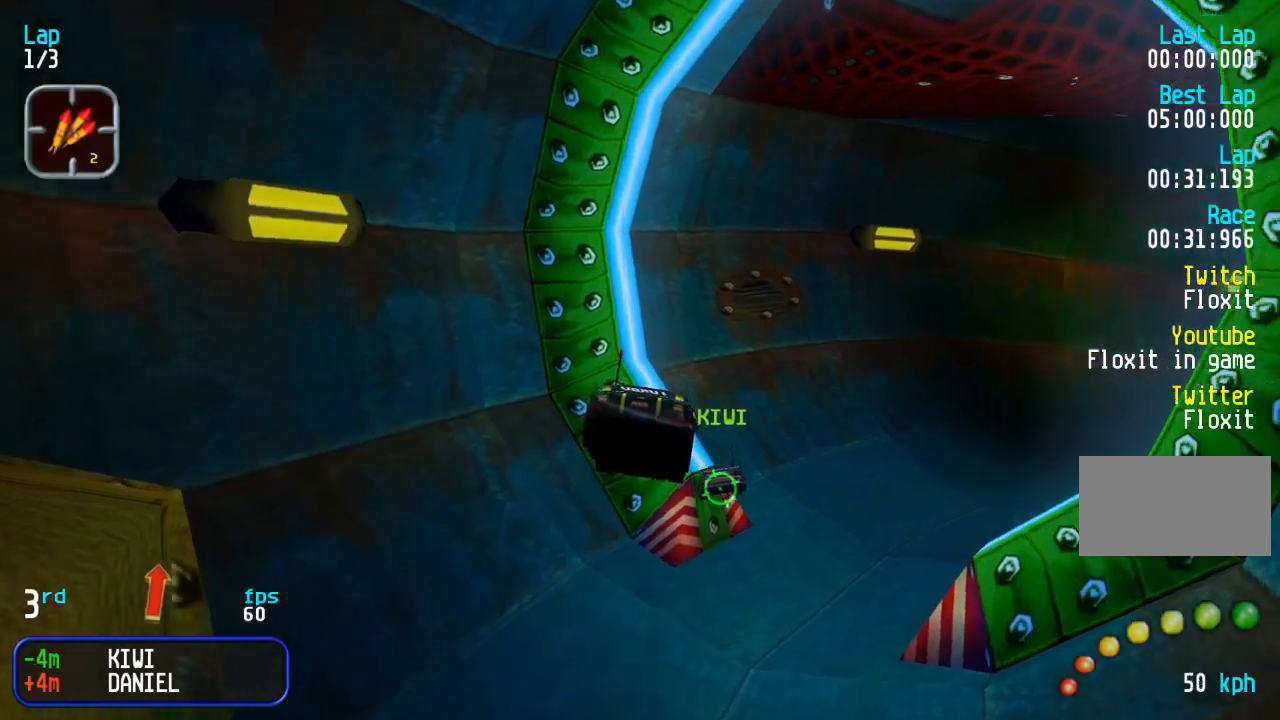
{"buttons": ["DPAD_UP", "DPAD_RIGHT"], "events": [[67, "DPAD_RIGHT", "down"], [383, "DPAD_UP", "down"]]}
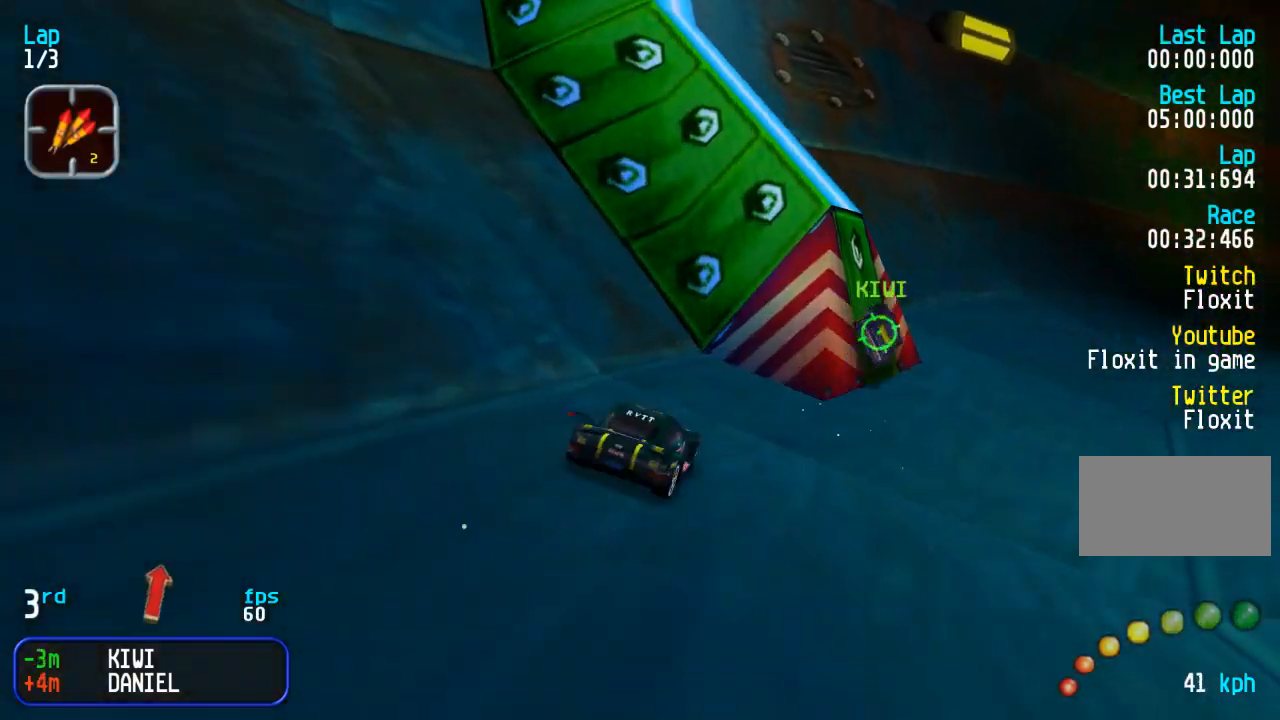
{"buttons": ["DPAD_UP"], "events": [[133, "DPAD_RIGHT", "up"]]}
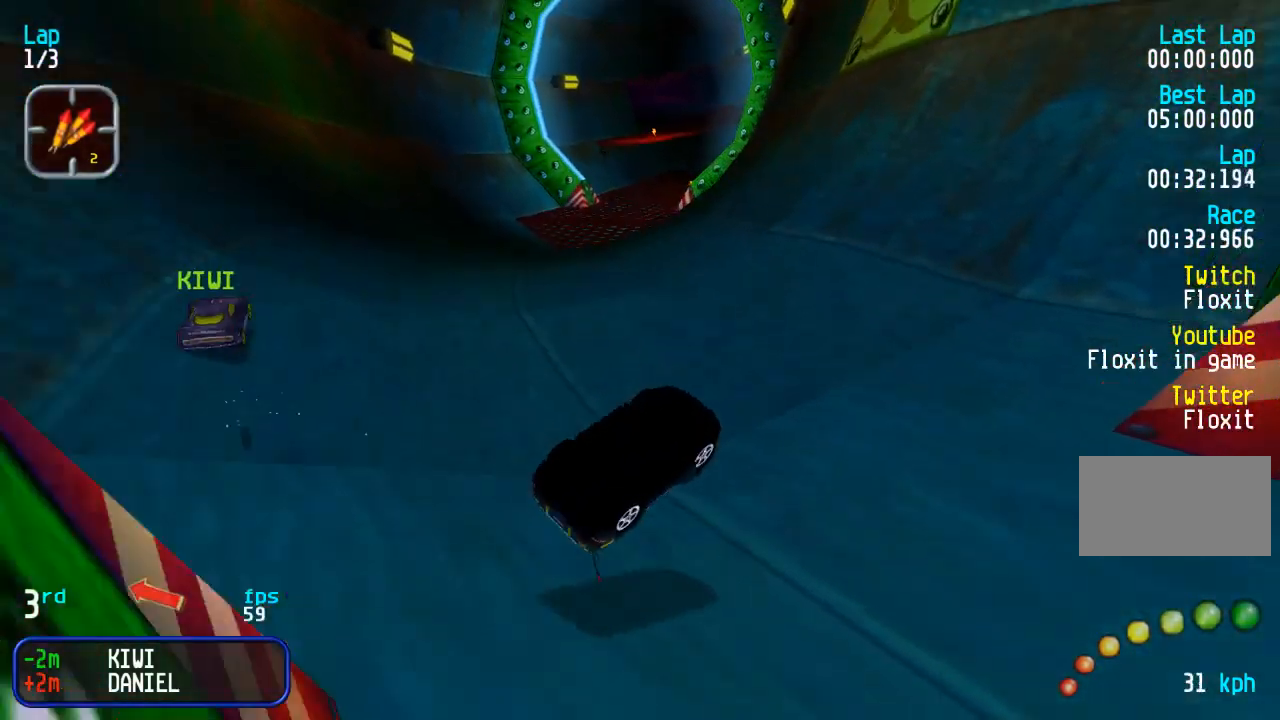
{"buttons": ["DPAD_UP", "DPAD_LEFT"], "events": [[267, "DPAD_LEFT", "down"]]}
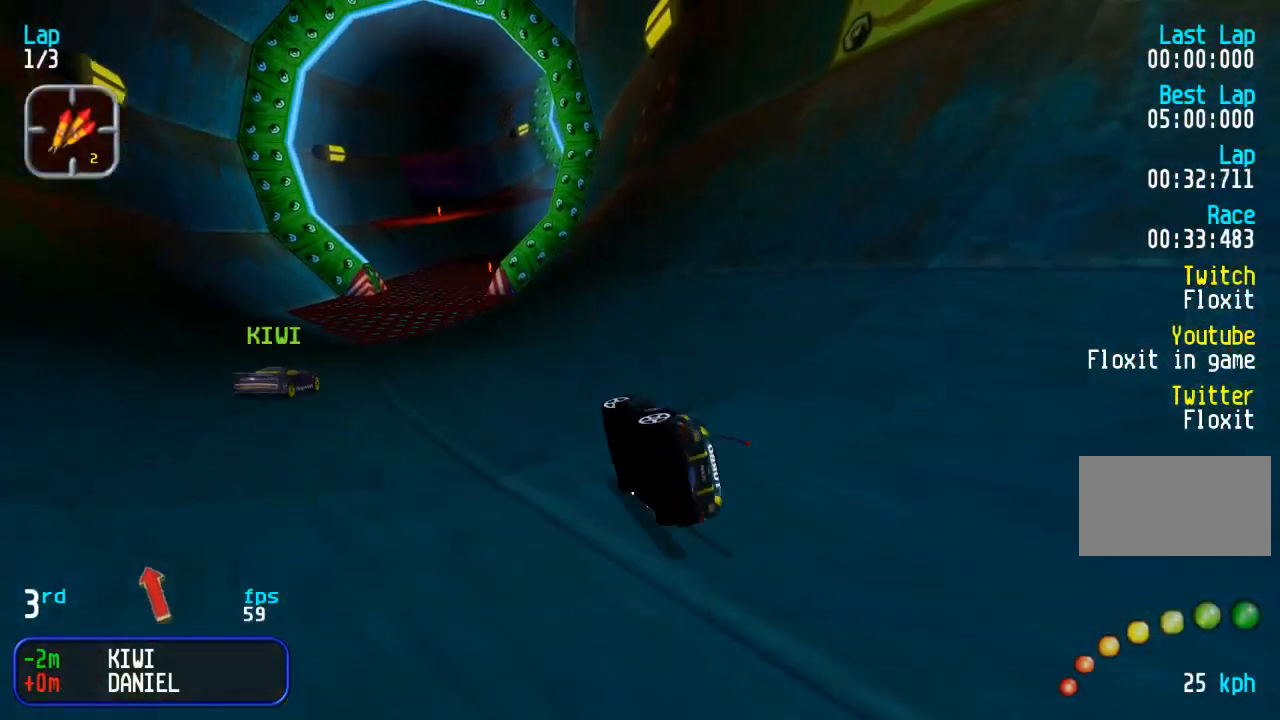
{"buttons": ["DPAD_UP", "DPAD_RIGHT"], "events": [[150, "DPAD_LEFT", "up"], [250, "DPAD_RIGHT", "down"]]}
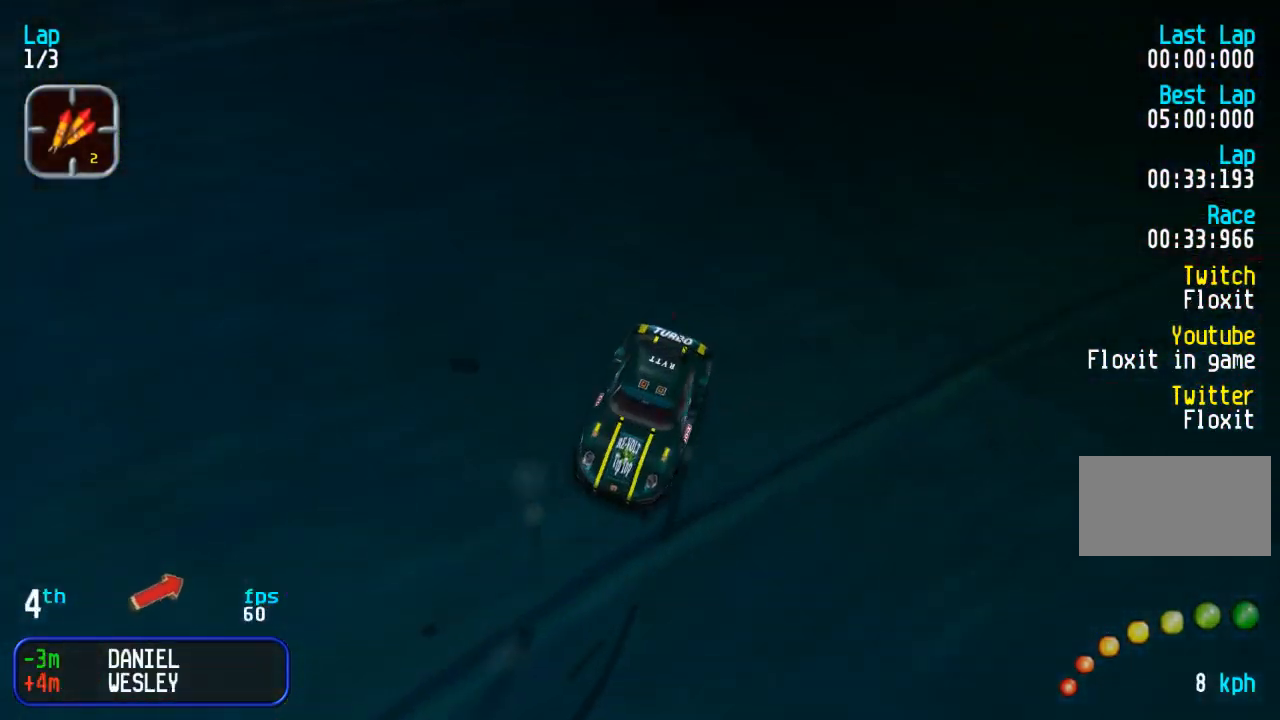
{"buttons": ["DPAD_UP", "DPAD_RIGHT"], "events": []}